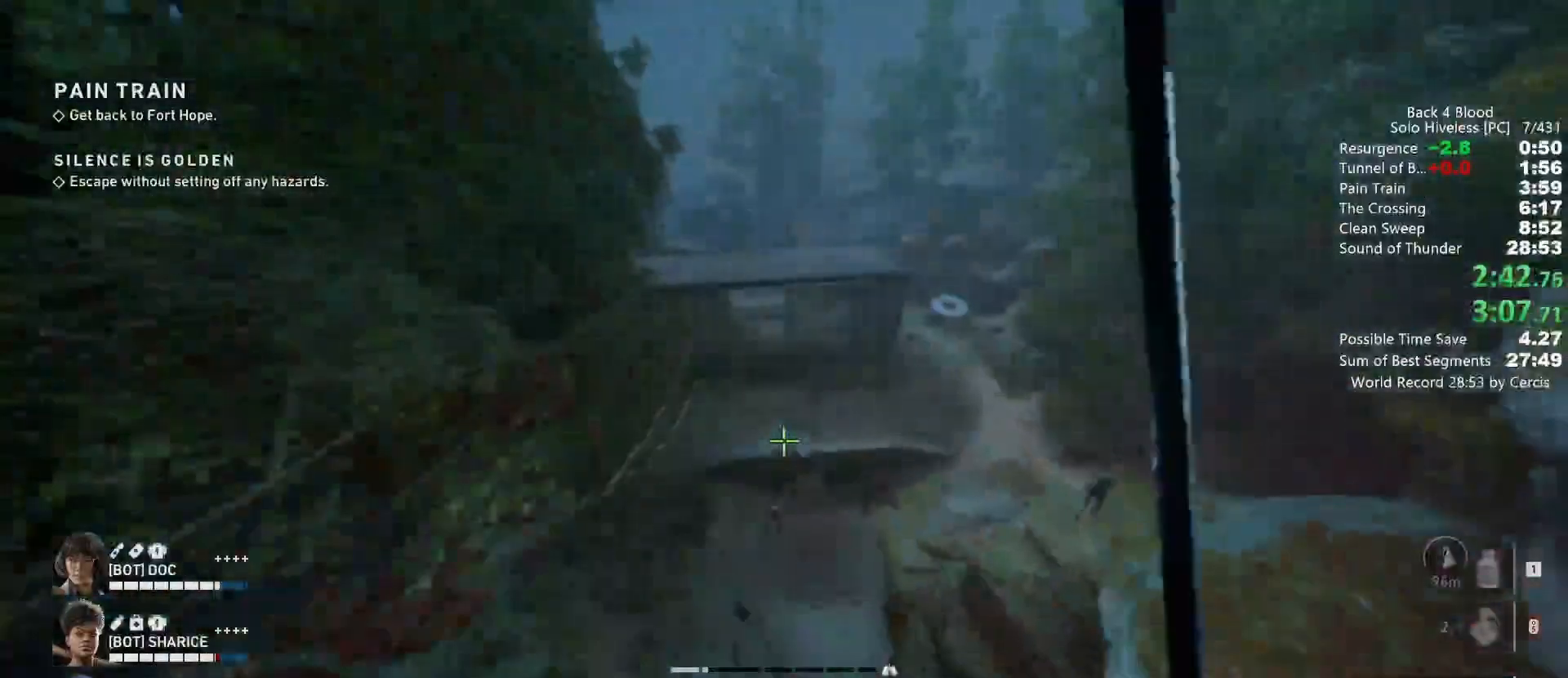
Gameplay with keyboard and mouse; each line is a JSON object with the keys and mouse buttons held at the frame after it. "events" lists presses ("down") and releases ("up") of "1", "2", "3", "4", "5", "a", "alt", "b", "c", "ctrl", "d", "e", "f", "g", "q", "r", "s", "shift", "space", "t", "tab", "tilde", "v", "w", "x", "z", "mouse_left", "mouse_wheel", "mouse_right", "mouse_mb4" and "mouse_mb5" between this image and that frame as [ms after this image, input, new state], when the widget could be followed in between. "mouse_left", "mouse_wheel", "mouse_right", "mouse_mb4", "mouse_mb5" = the "left", "wheel", "right", "mb4", "mb5" buttons of the "mouse" list. No other keys are recorded. "wheel" means that the mouse wheel is clicked or scrolled. Mouse movement is not recorded.
{"keys": ["w"], "mouse": [], "events": [[33, "shift", "up"], [67, "space", "down"], [200, "space", "up"]]}
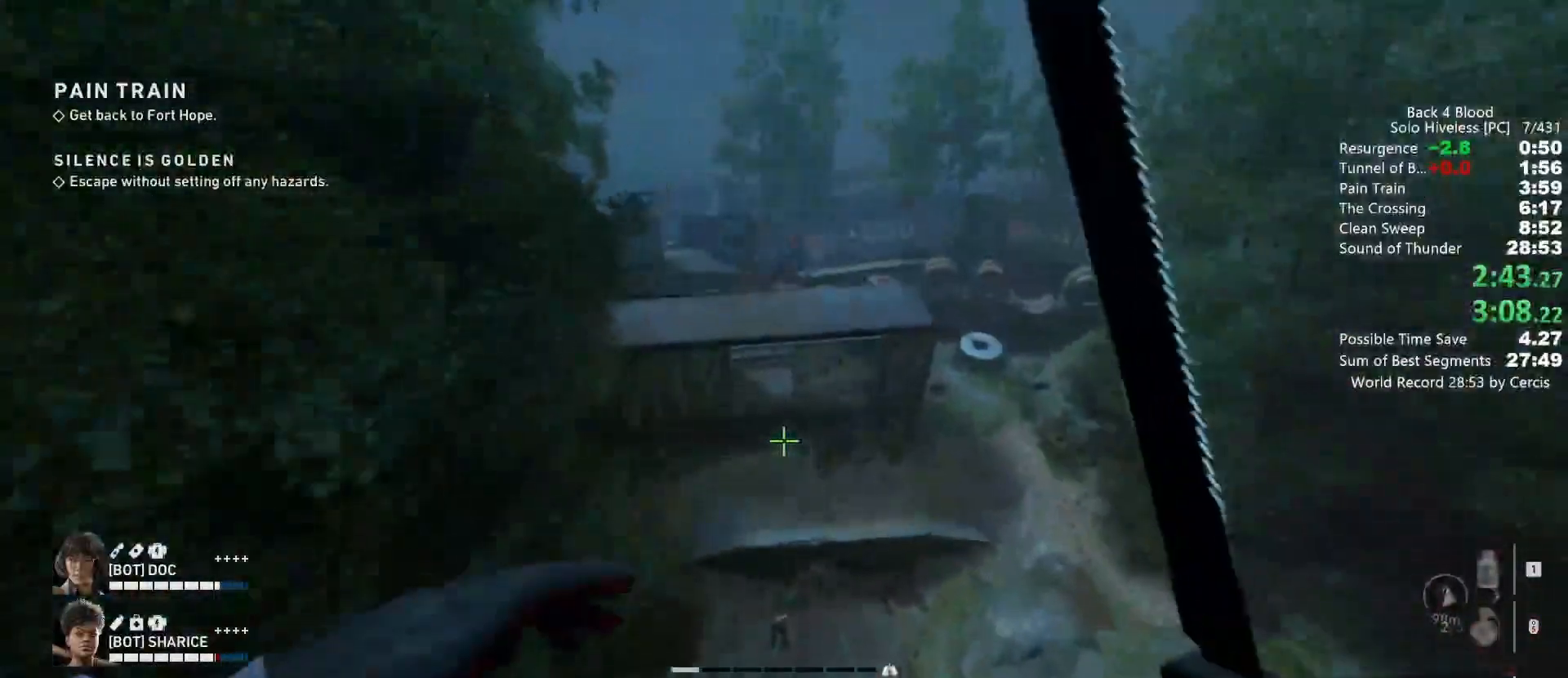
{"keys": ["a", "w"], "mouse": [], "events": [[133, "a", "down"]]}
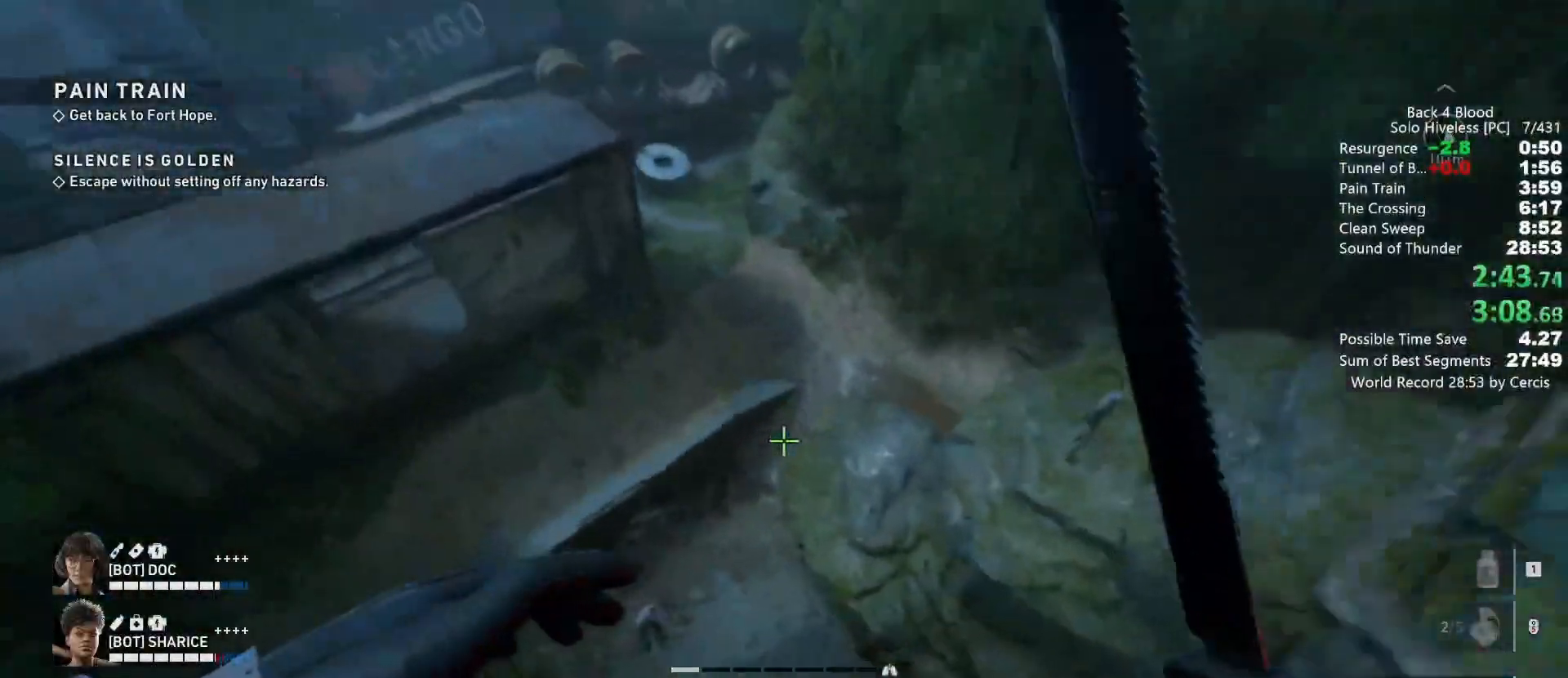
{"keys": ["a", "w"], "mouse": [], "events": []}
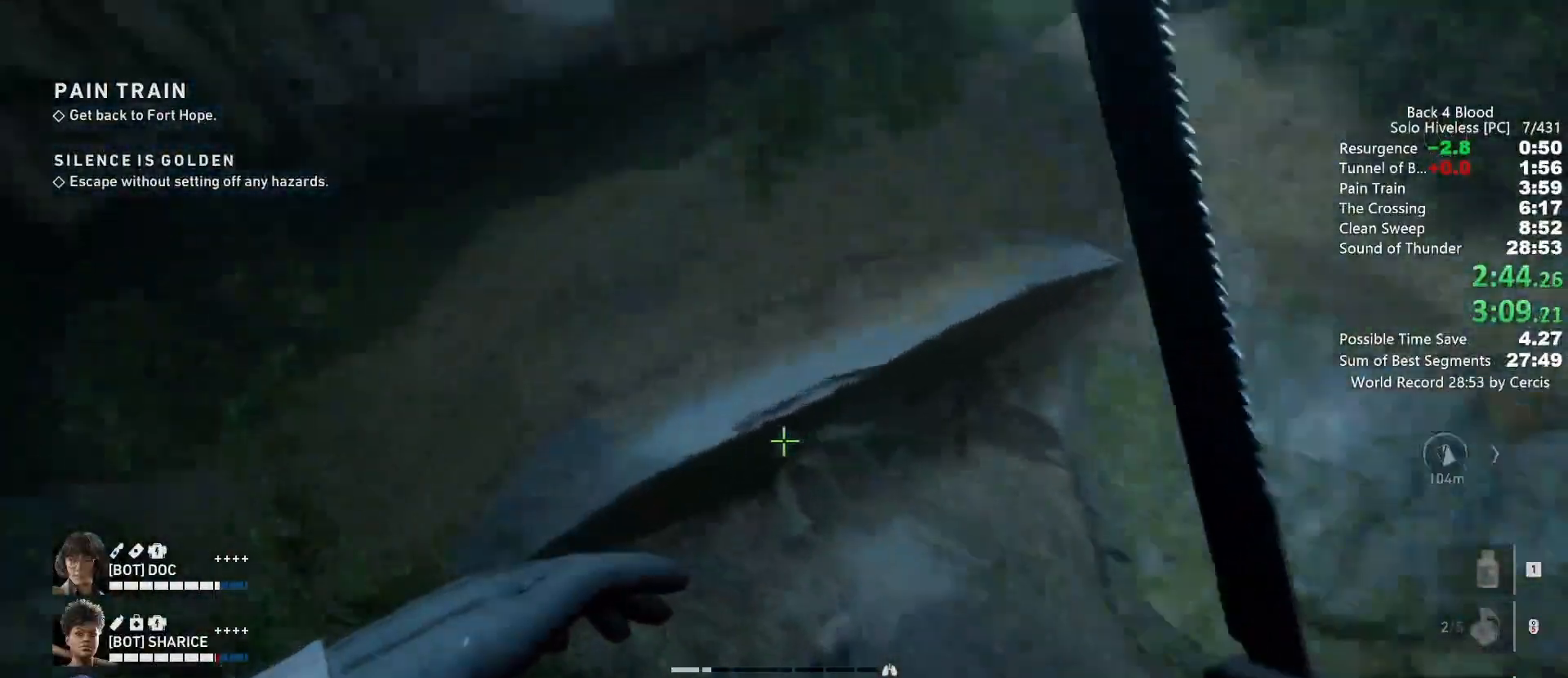
{"keys": ["space", "w"], "mouse": [], "events": [[167, "a", "up"], [300, "space", "down"], [400, "space", "up"], [433, "space", "down"]]}
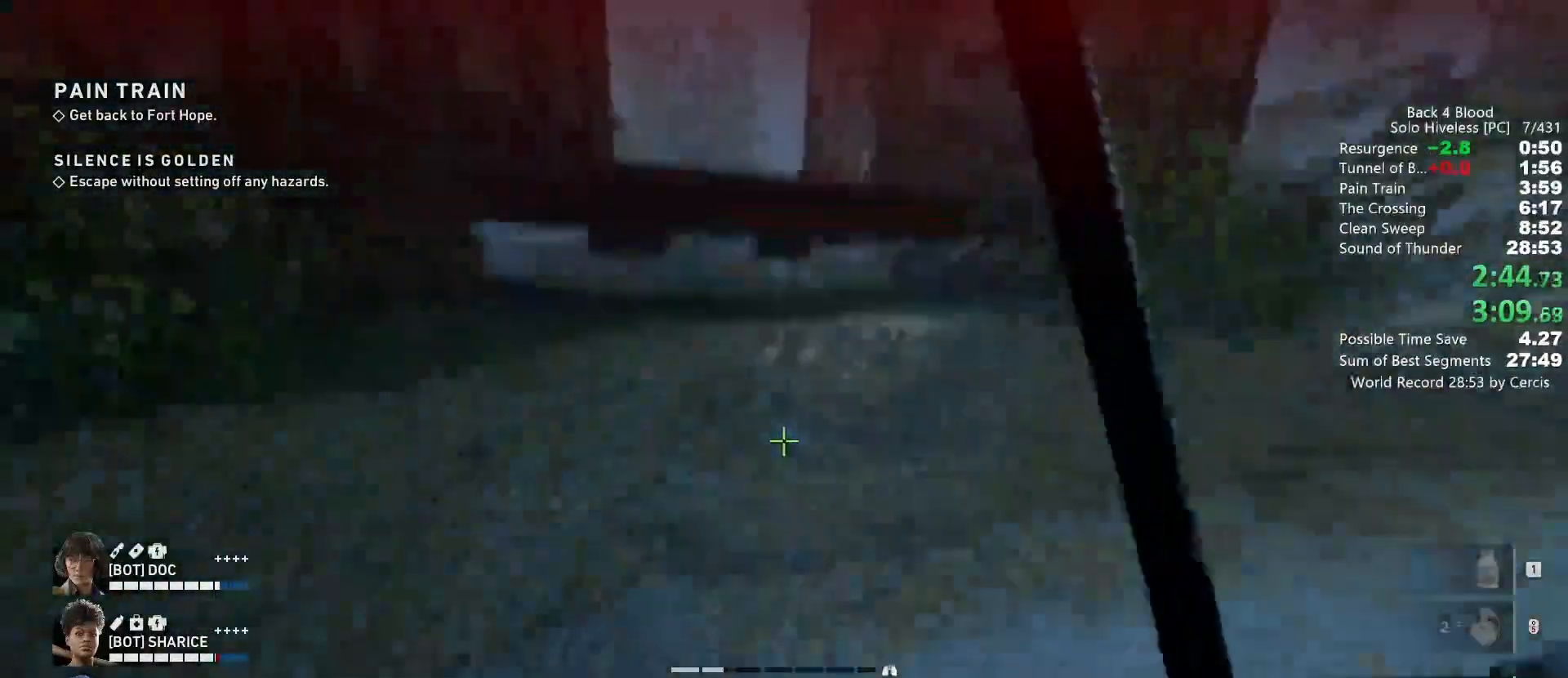
{"keys": ["w"], "mouse": [], "events": [[100, "space", "up"]]}
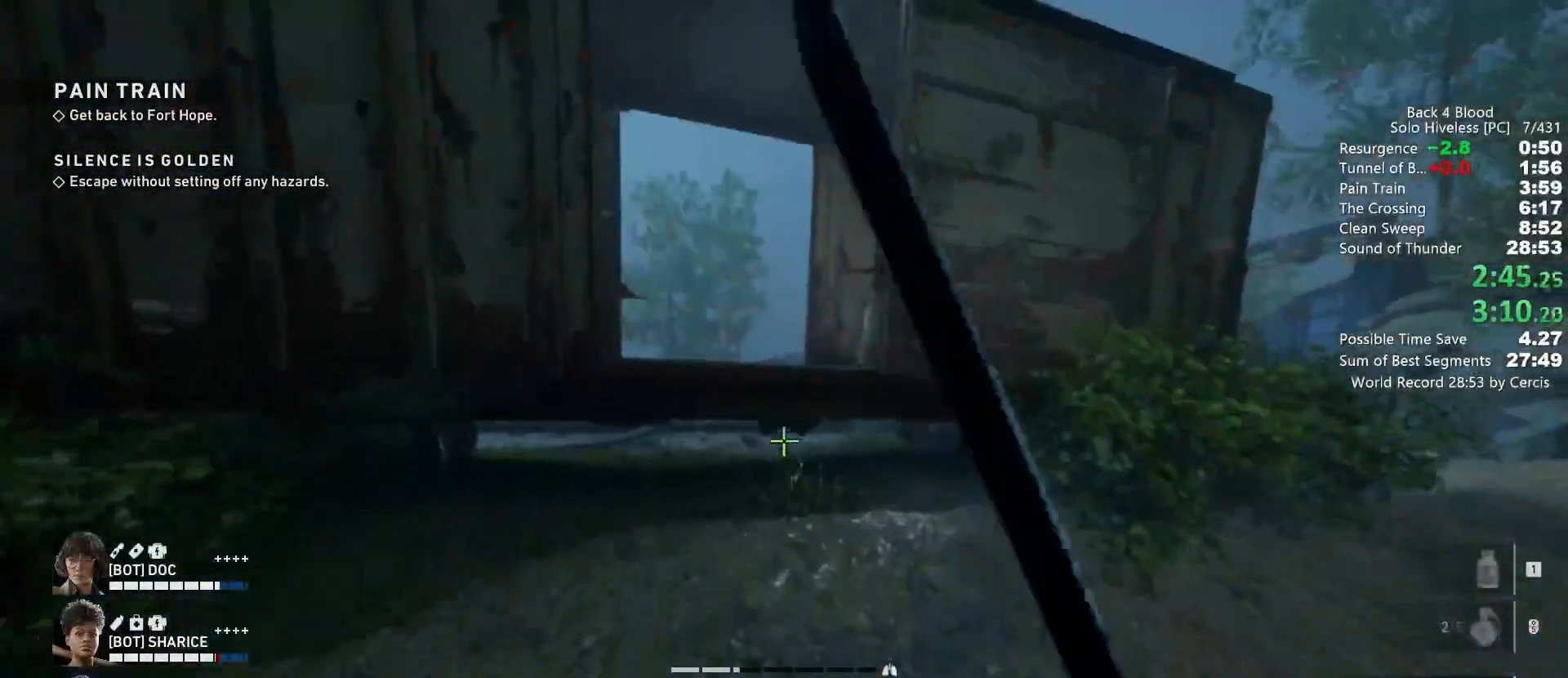
{"keys": ["w"], "mouse": [], "events": [[133, "shift", "down"], [467, "shift", "up"]]}
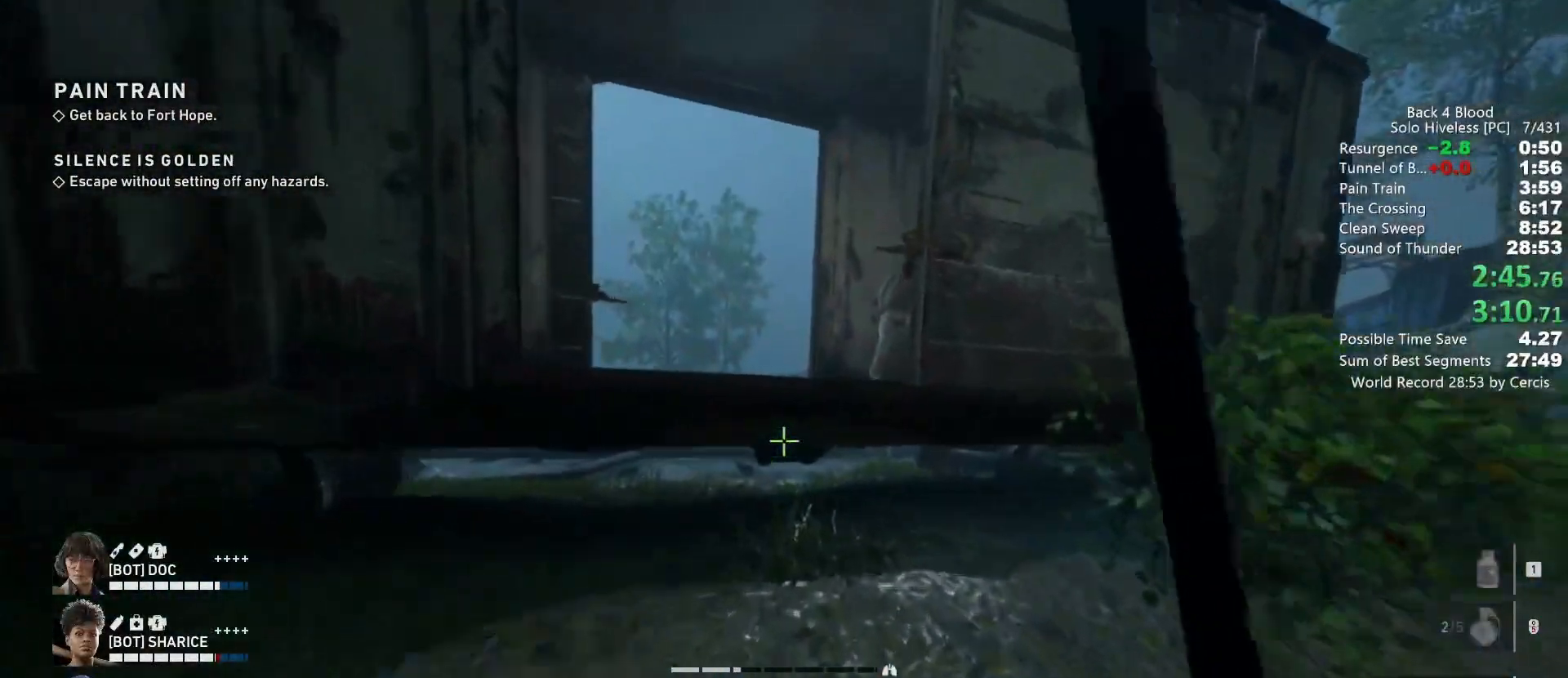
{"keys": ["w"], "mouse": [], "events": [[33, "space", "down"], [100, "space", "up"], [200, "space", "down"], [300, "space", "up"], [400, "space", "down"], [500, "space", "up"]]}
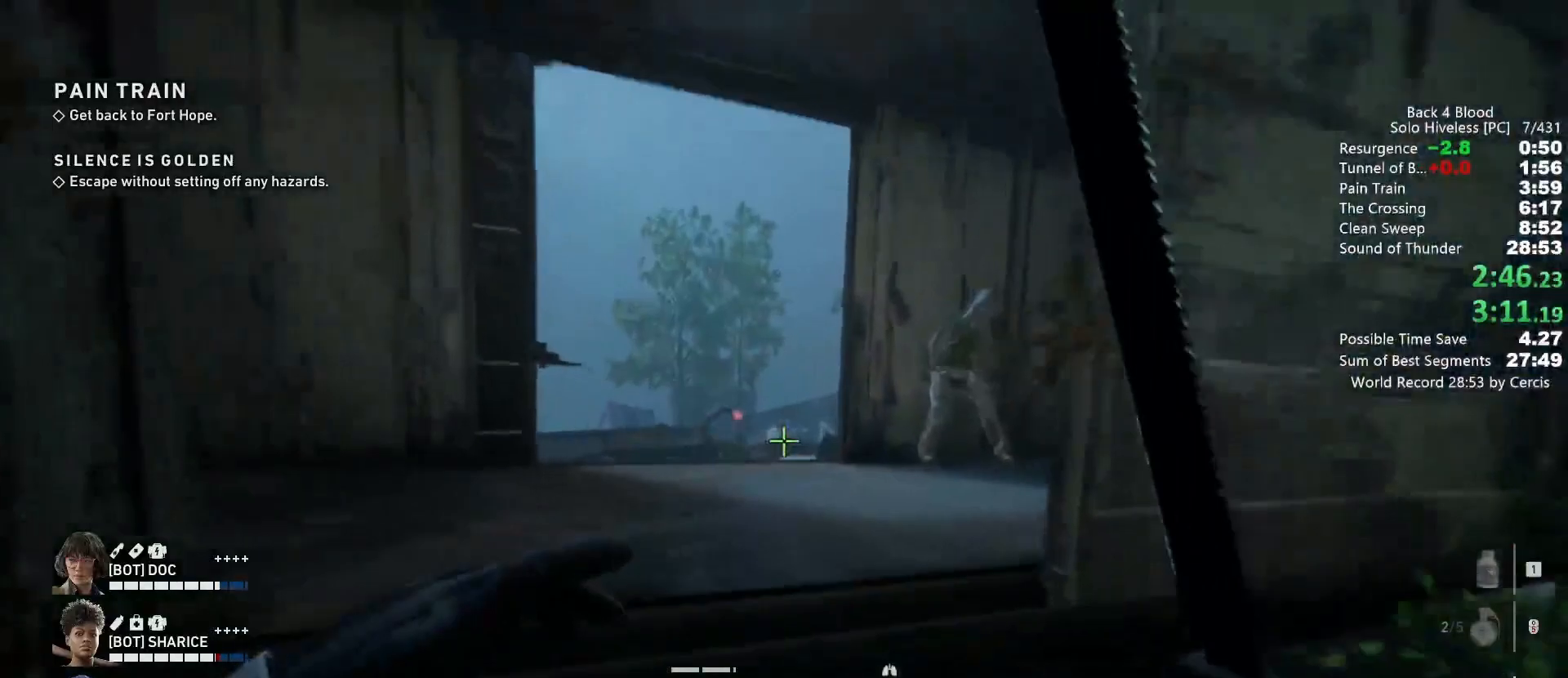
{"keys": ["shift", "w"], "mouse": [], "events": [[100, "space", "down"], [167, "space", "up"], [233, "space", "down"], [333, "space", "up"], [500, "shift", "down"]]}
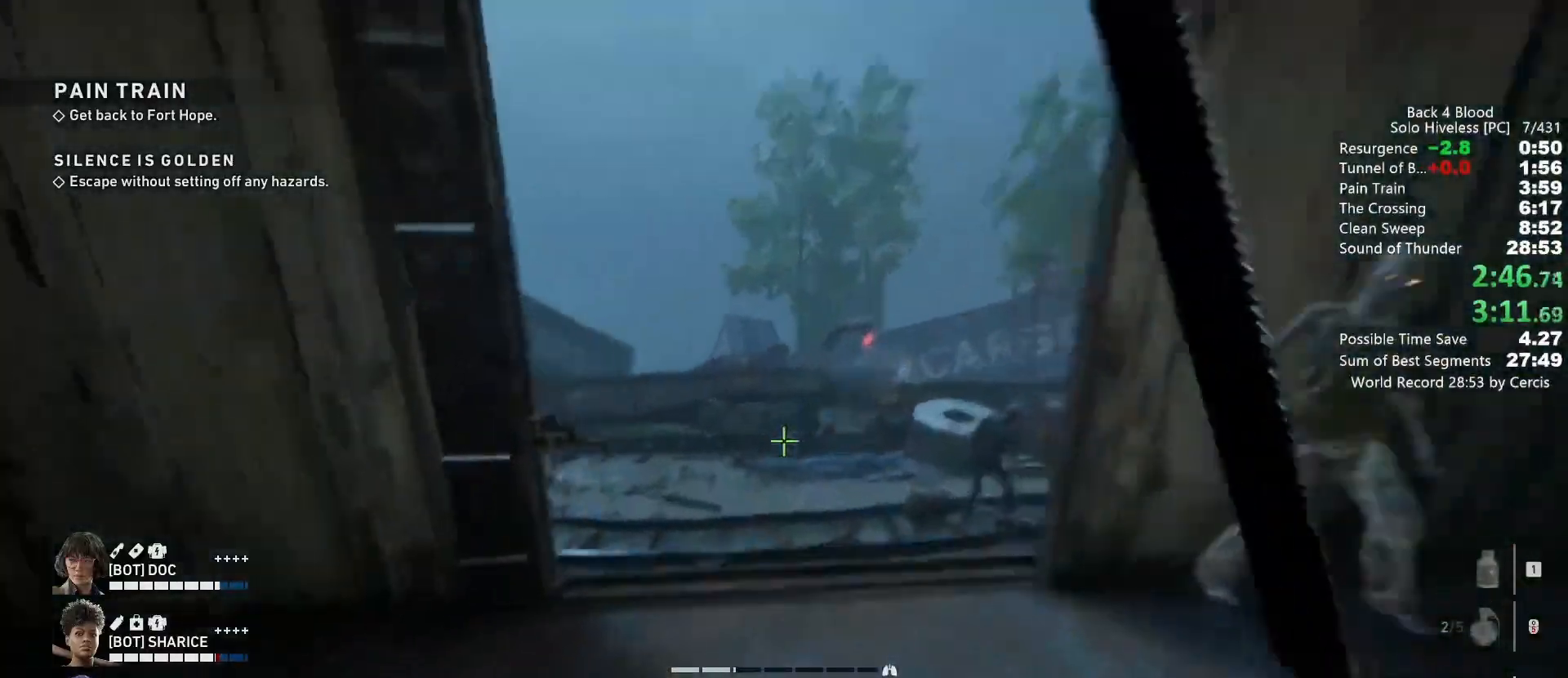
{"keys": ["space", "w"], "mouse": [], "events": [[367, "shift", "up"], [433, "space", "down"]]}
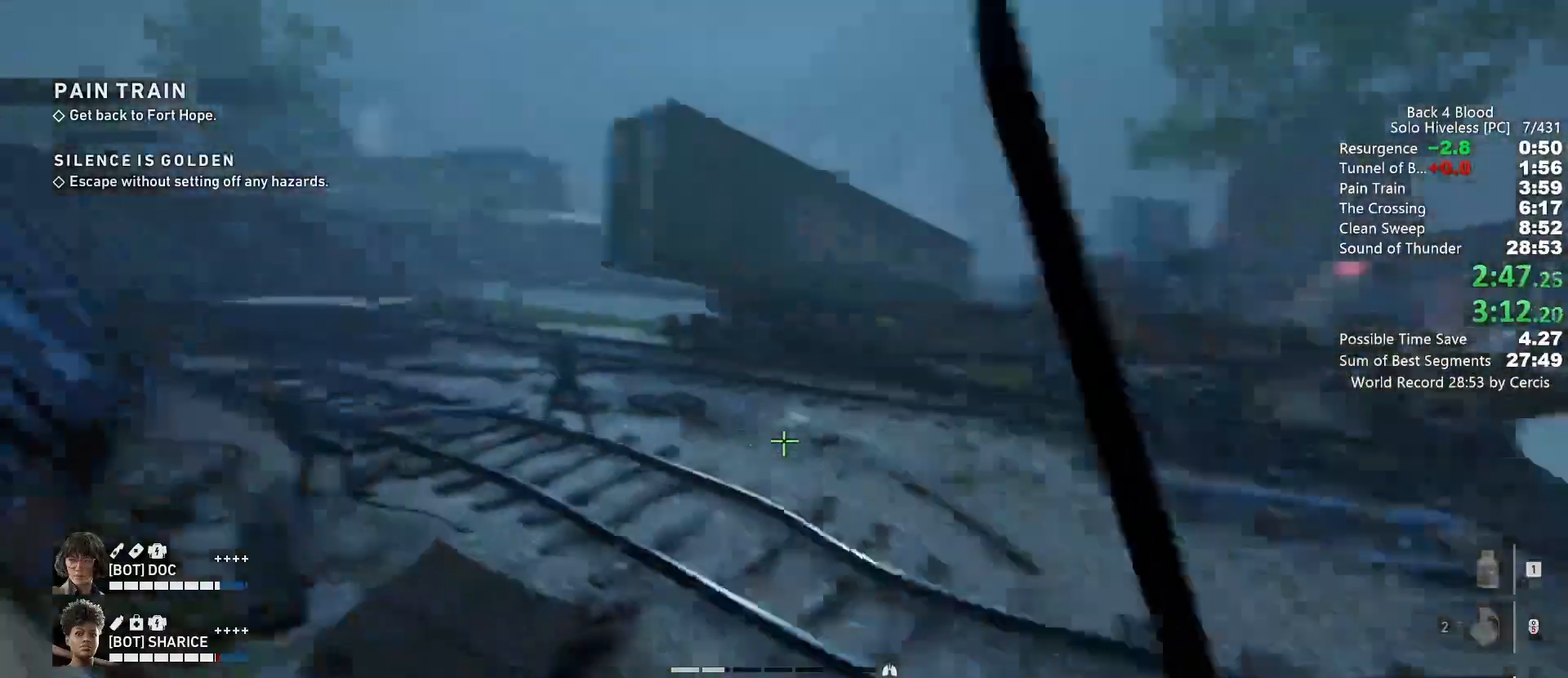
{"keys": ["a", "w"], "mouse": [], "events": [[67, "a", "down"], [67, "space", "up"]]}
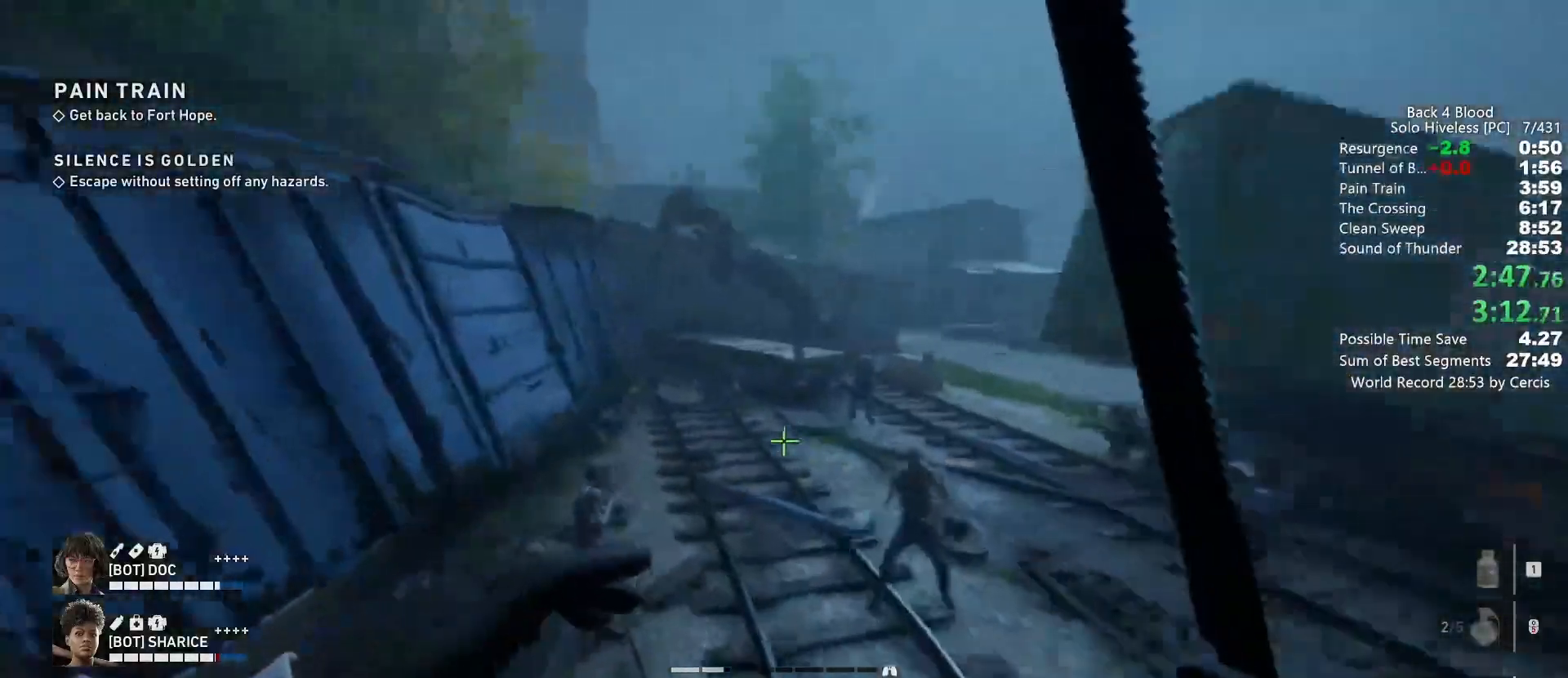
{"keys": ["shift", "w"], "mouse": [], "events": [[100, "a", "up"], [333, "shift", "down"]]}
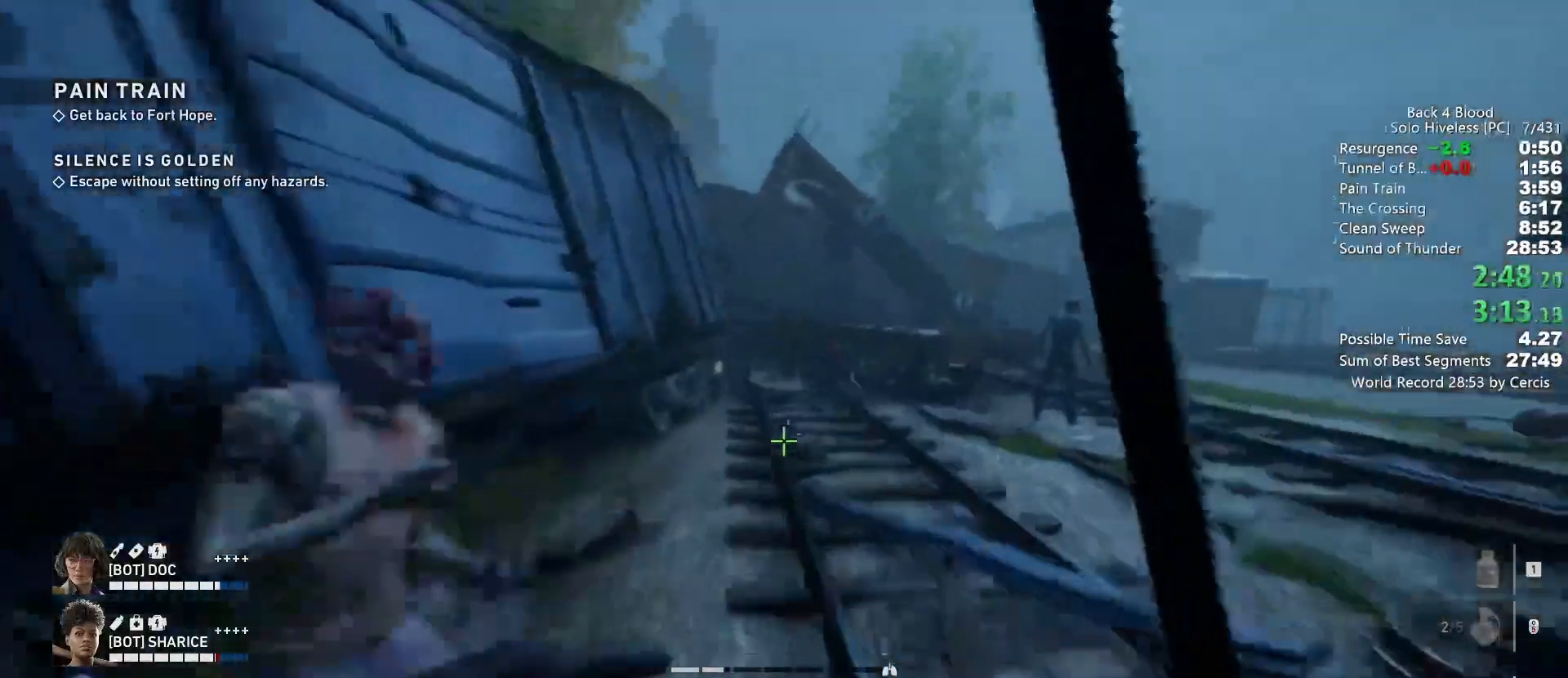
{"keys": ["shift", "w"], "mouse": [], "events": []}
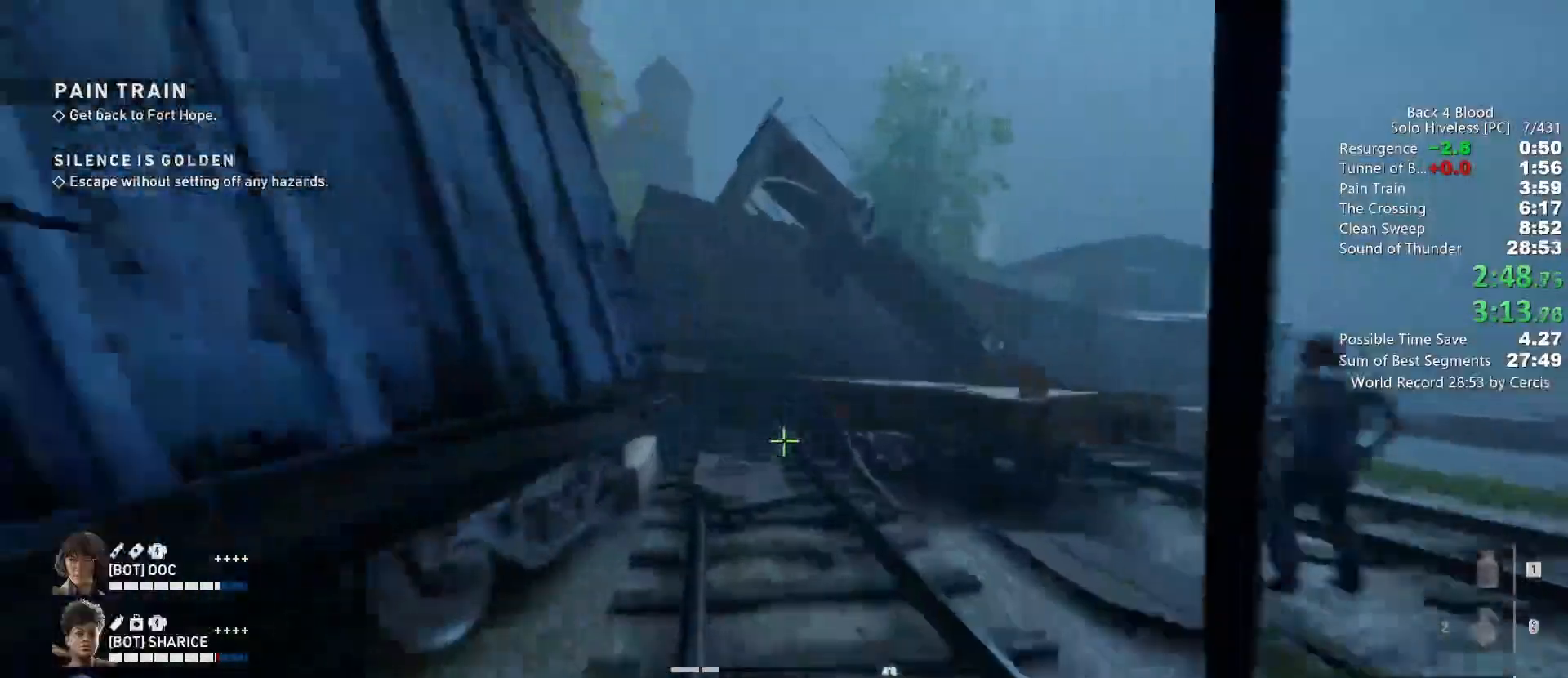
{"keys": ["w"], "mouse": [], "events": [[300, "shift", "up"], [333, "space", "down"], [500, "space", "up"]]}
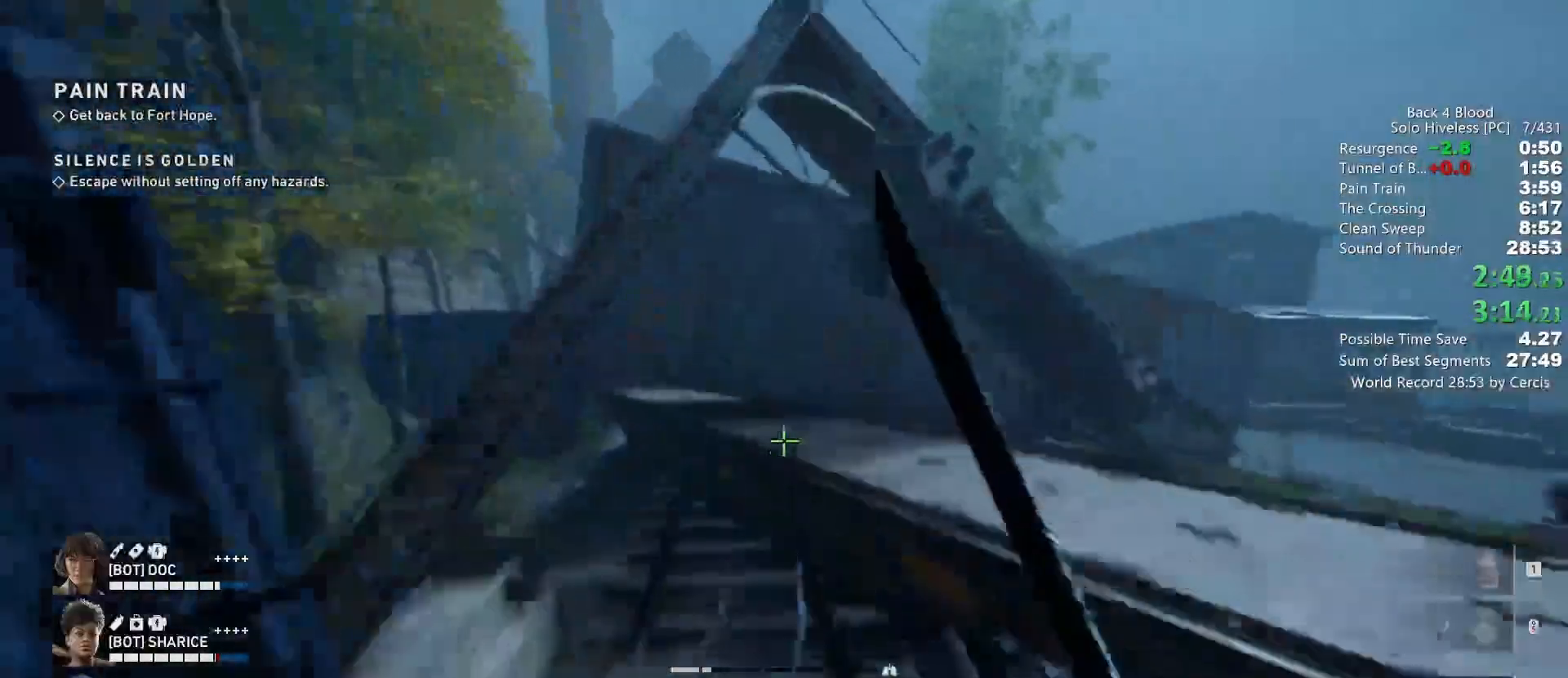
{"keys": ["w"], "mouse": [], "events": [[167, "a", "down"], [400, "a", "up"]]}
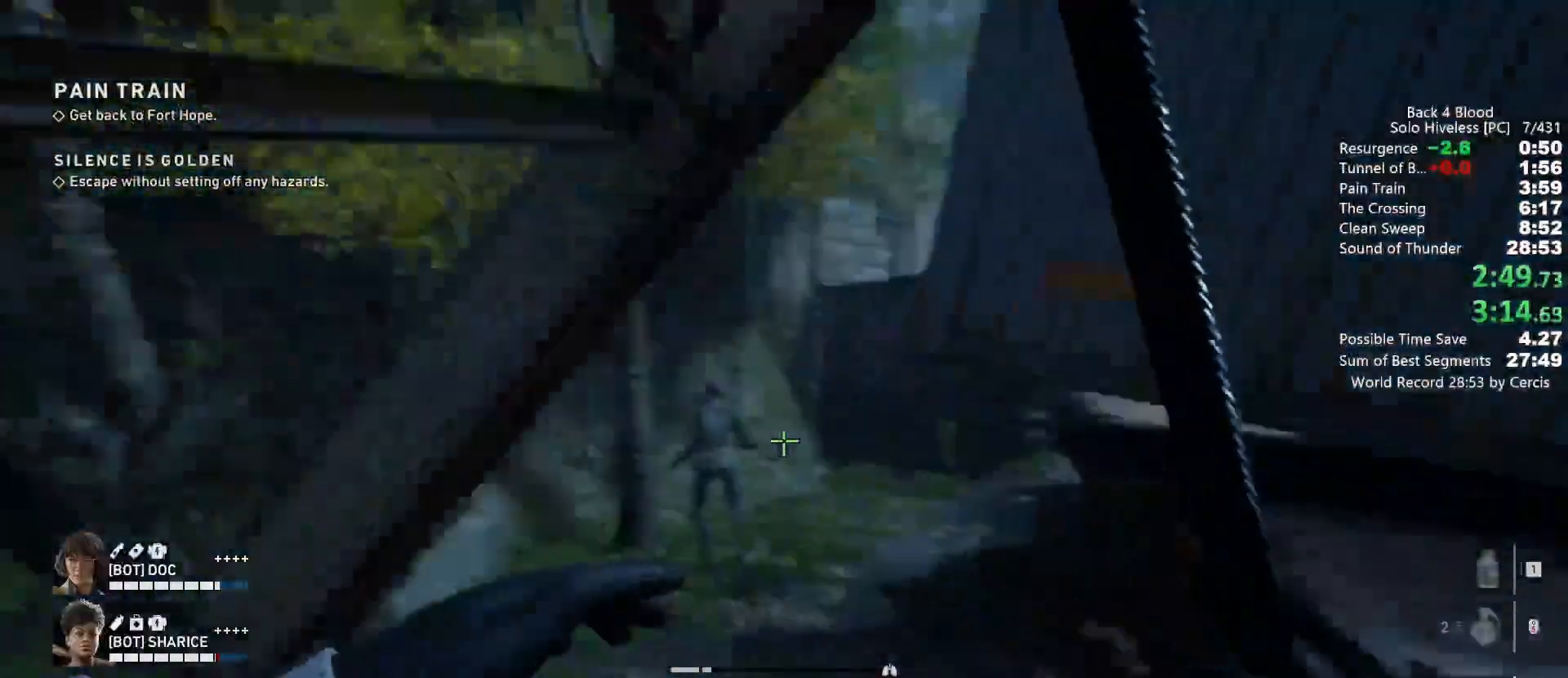
{"keys": ["d", "w"], "mouse": [], "events": [[133, "shift", "down"], [300, "shift", "up"], [333, "space", "down"], [433, "space", "up"], [467, "d", "down"]]}
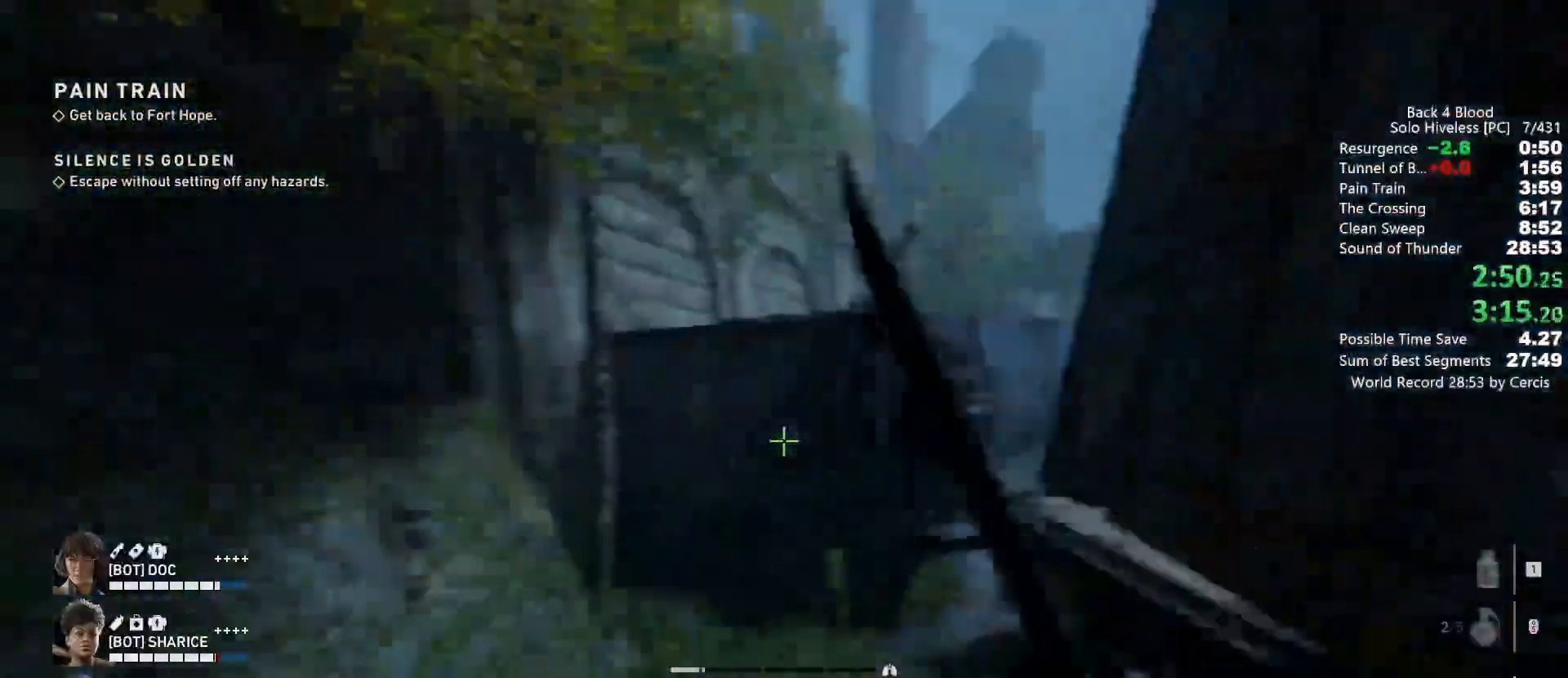
{"keys": ["space", "w"], "mouse": [], "events": [[400, "d", "up"], [433, "space", "down"]]}
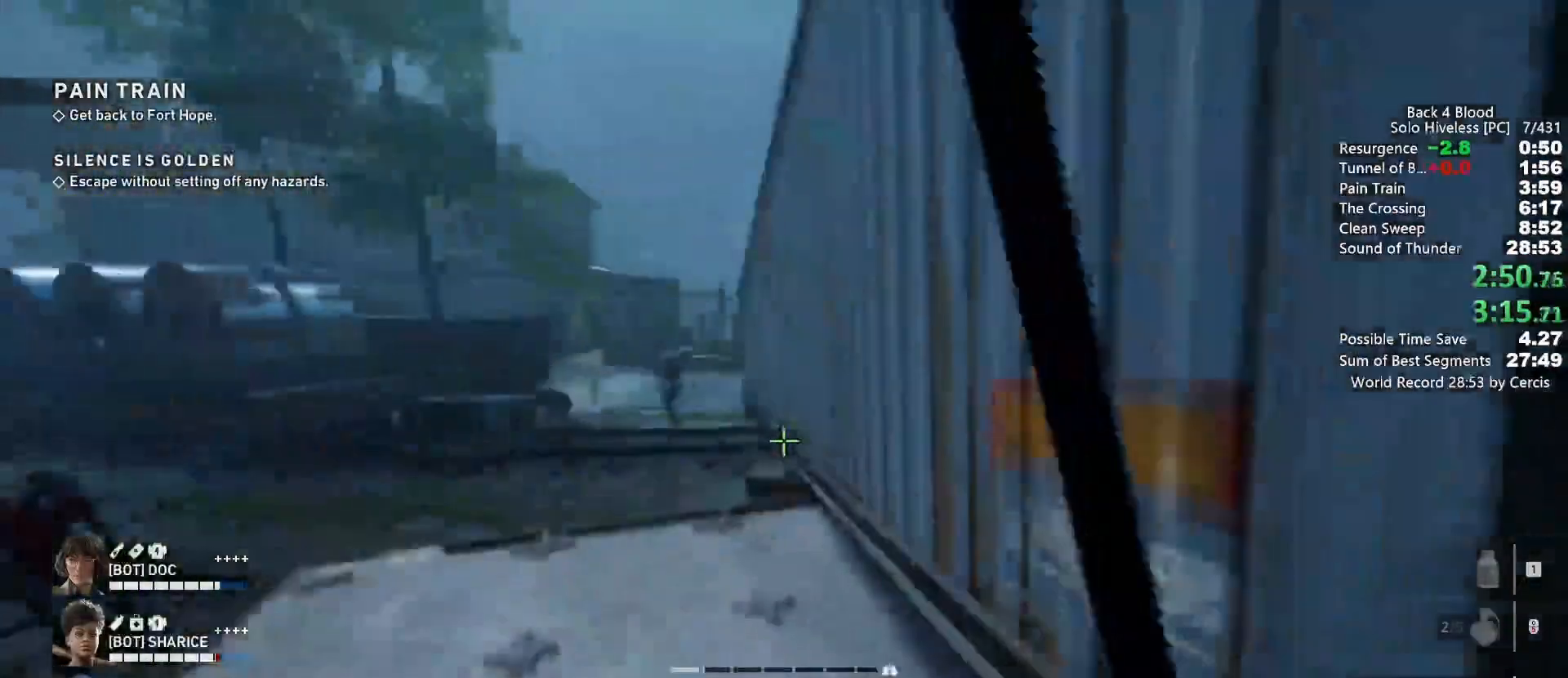
{"keys": ["shift", "w"], "mouse": [], "events": [[100, "space", "up"], [133, "space", "down"], [167, "space", "up"], [467, "shift", "down"]]}
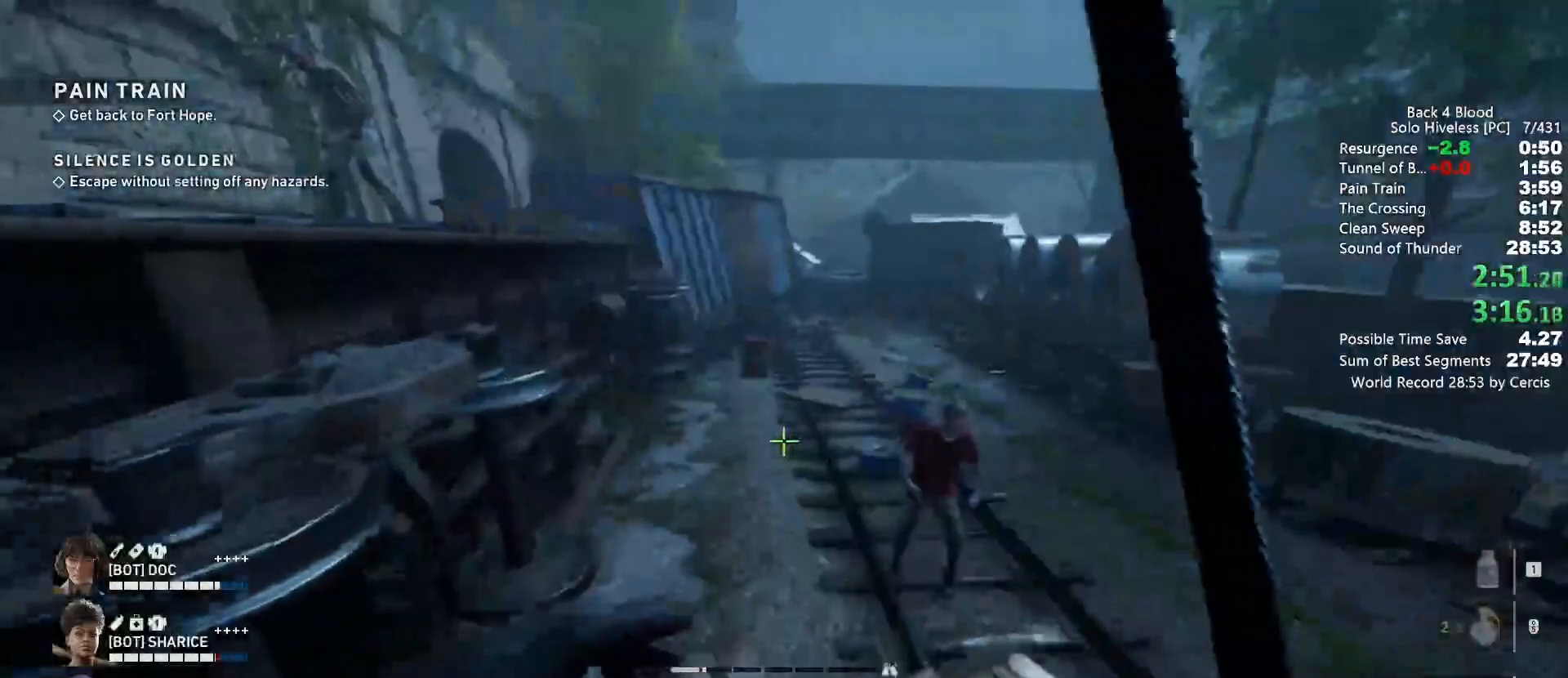
{"keys": ["w"], "mouse": [], "events": [[233, "shift", "up"], [300, "space", "down"], [433, "space", "up"]]}
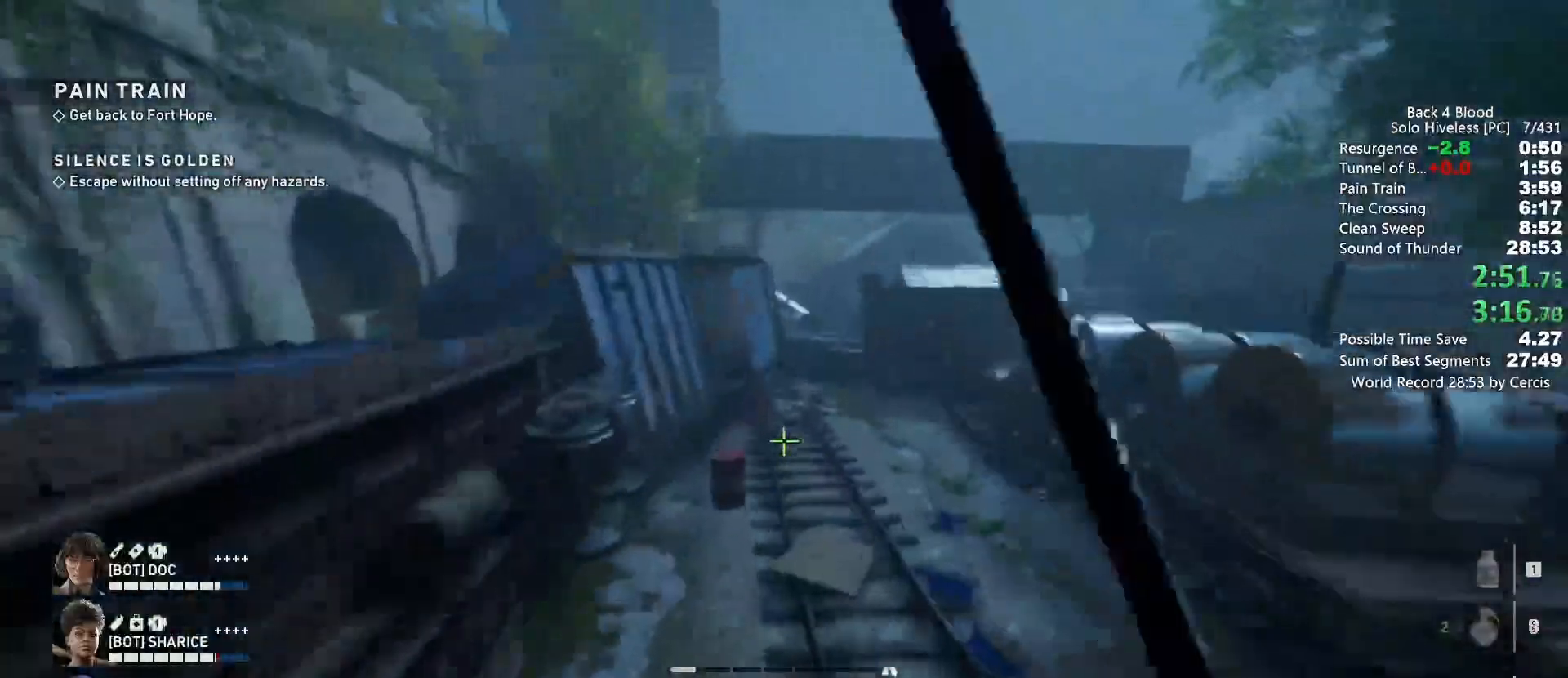
{"keys": ["w"], "mouse": [], "events": []}
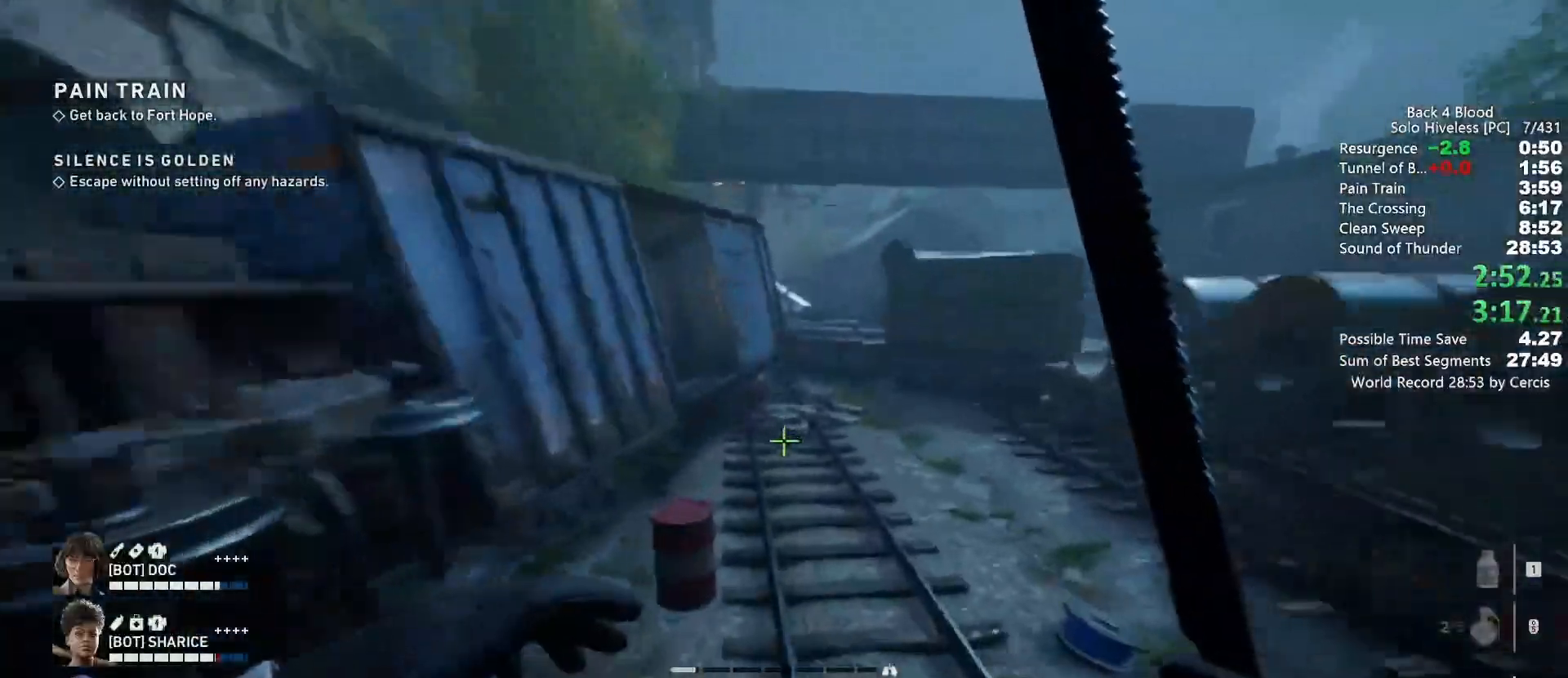
{"keys": ["w"], "mouse": [], "events": [[267, "space", "down"], [400, "space", "up"]]}
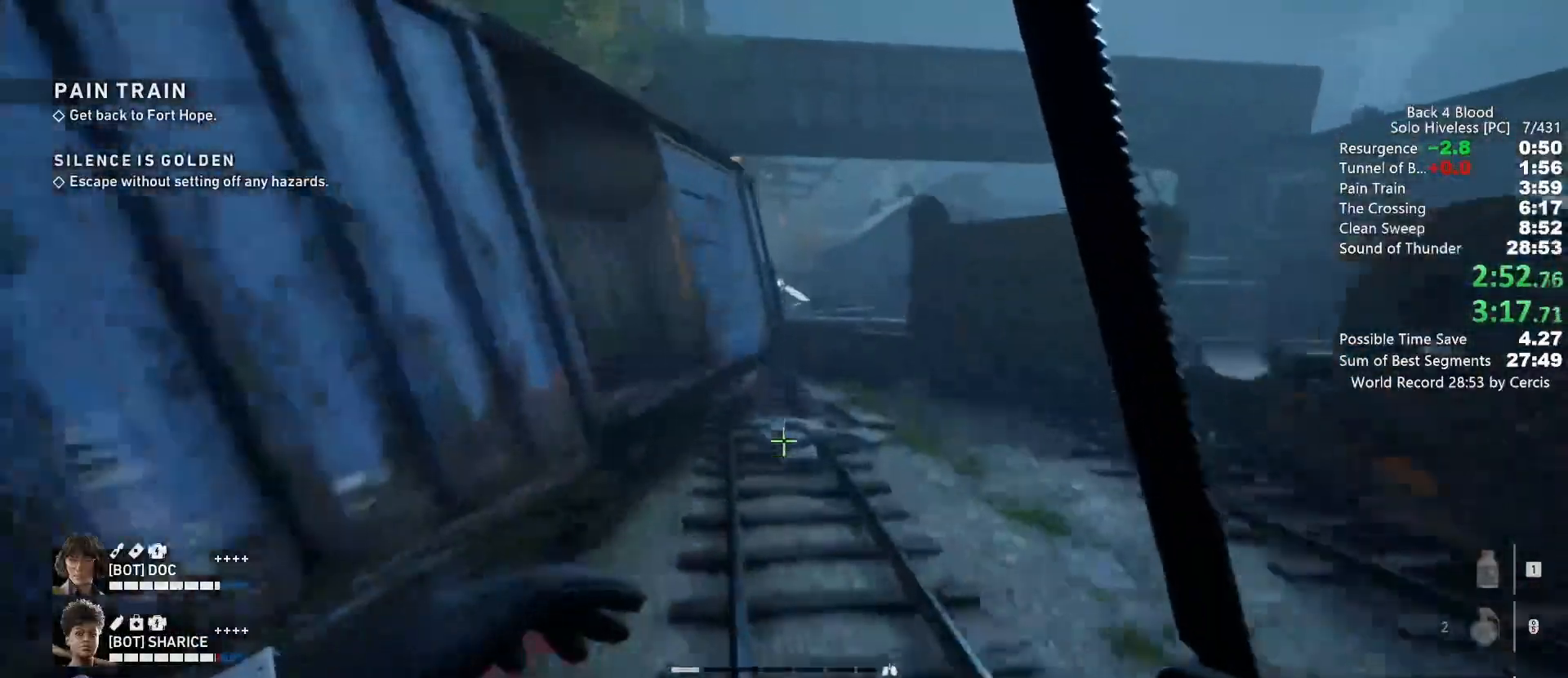
{"keys": ["w"], "mouse": [], "events": []}
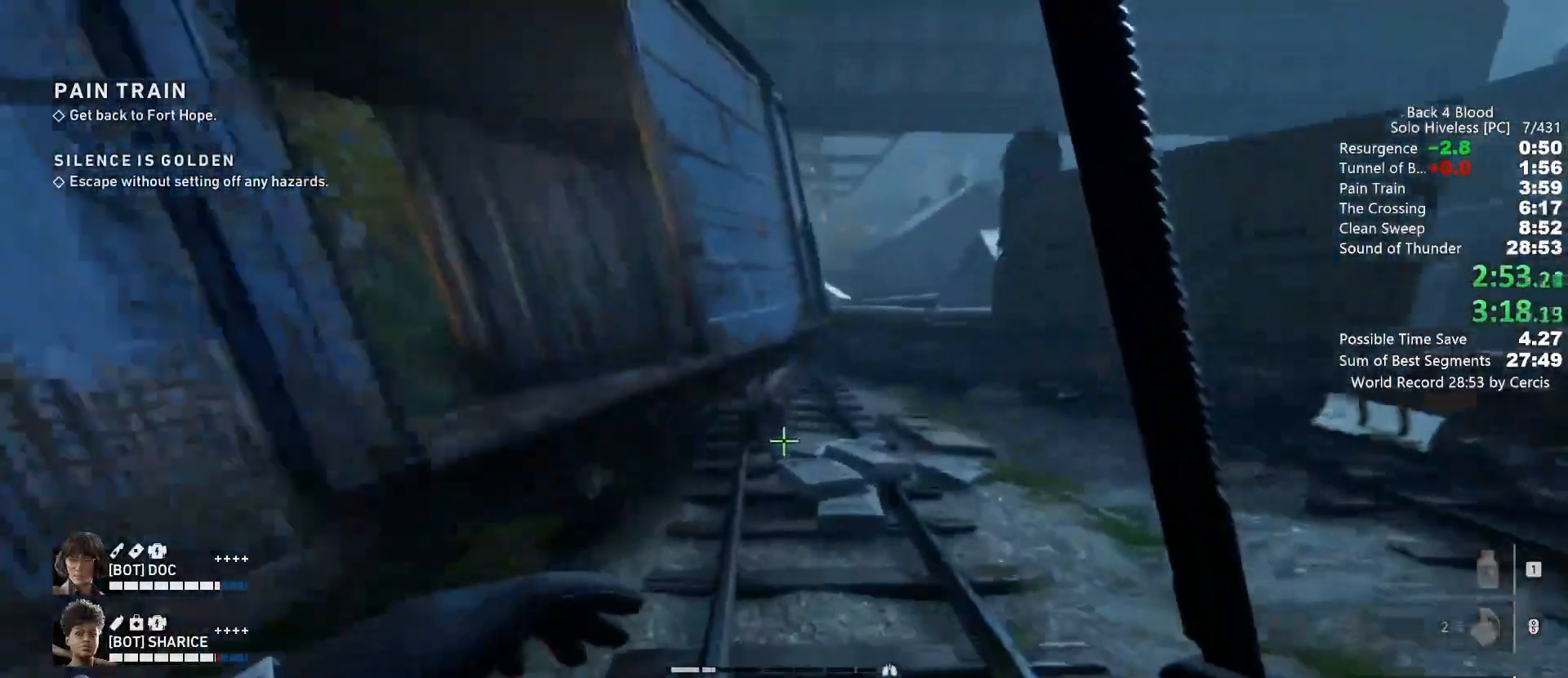
{"keys": ["shift", "w"], "mouse": [], "events": [[67, "shift", "down"]]}
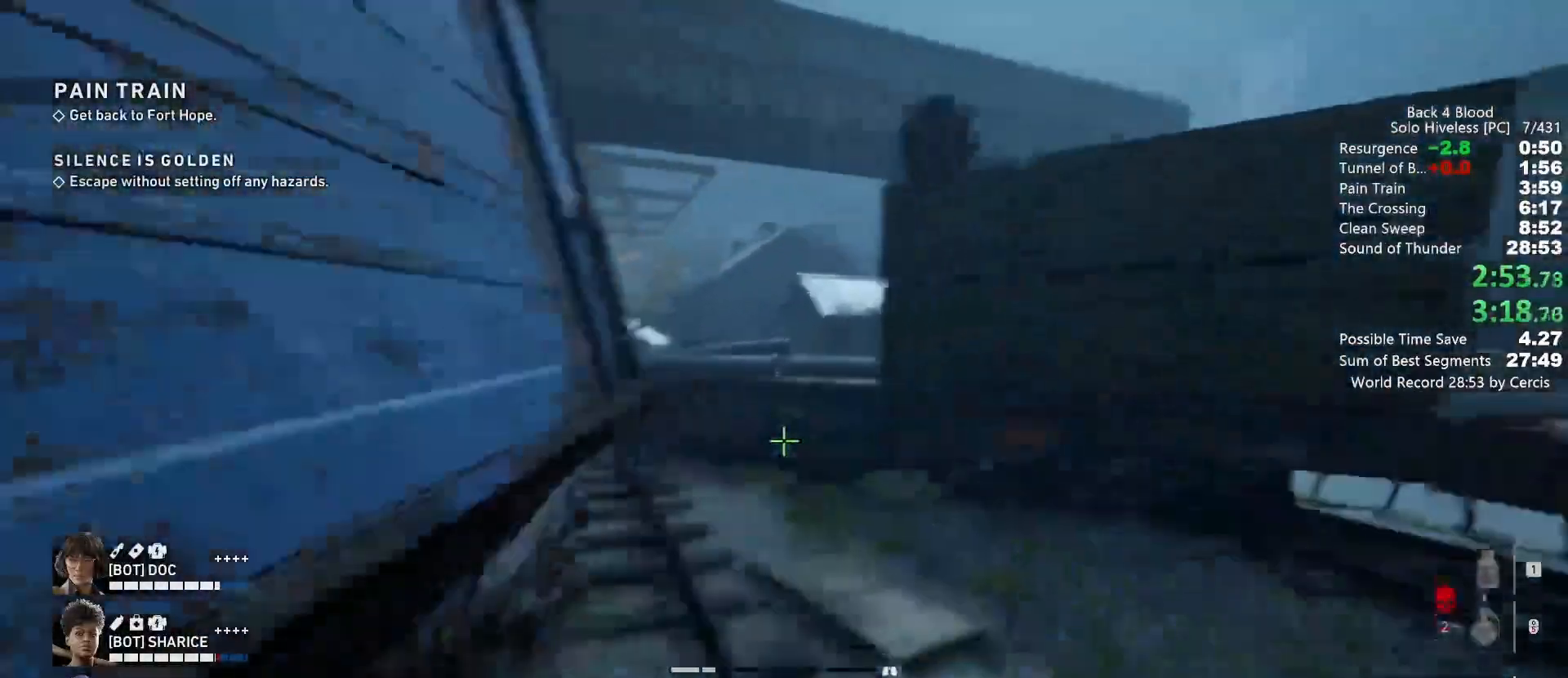
{"keys": ["w"], "mouse": [], "events": [[167, "shift", "up"], [167, "space", "down"], [333, "space", "up"]]}
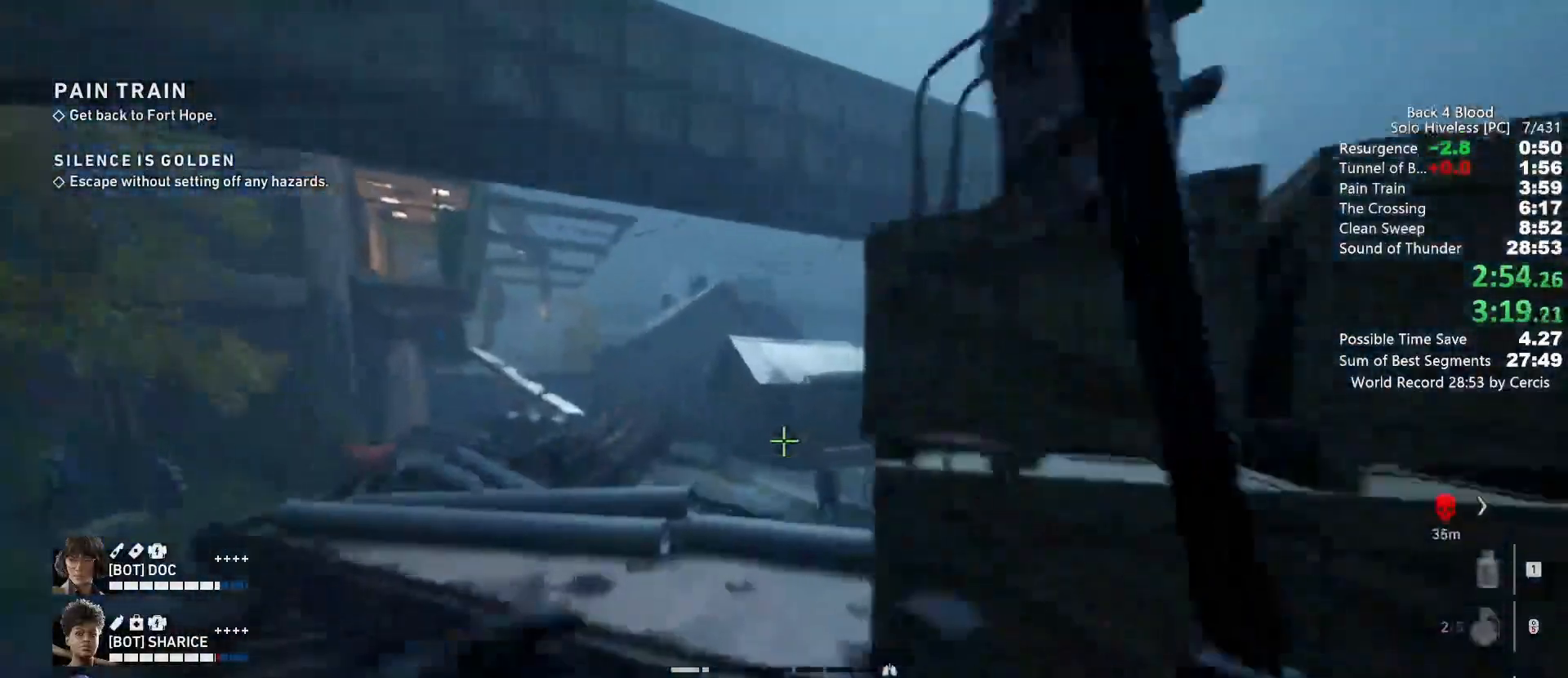
{"keys": ["shift", "w"], "mouse": [], "events": [[100, "c", "down"], [333, "c", "up"], [333, "shift", "down"]]}
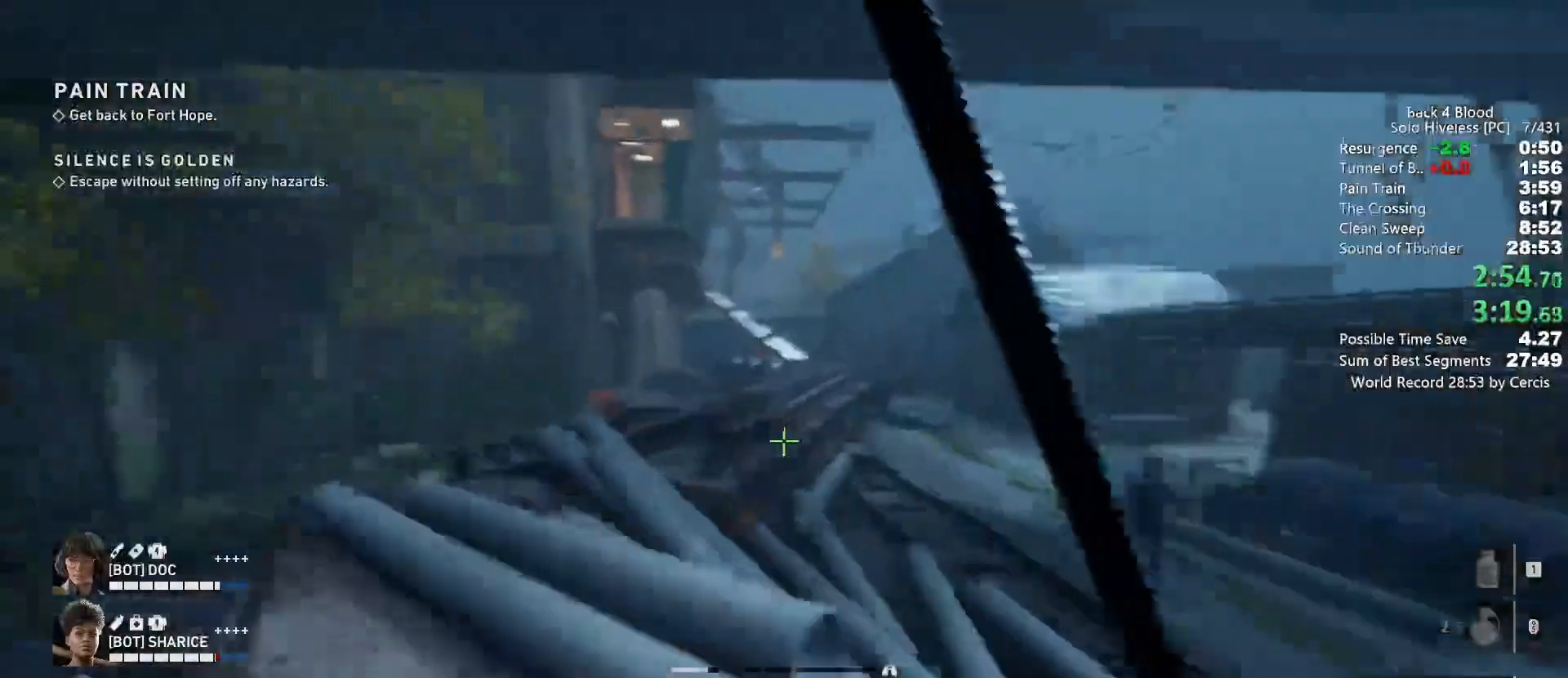
{"keys": ["w"], "mouse": [], "events": [[100, "shift", "up"], [167, "space", "down"], [267, "space", "up"]]}
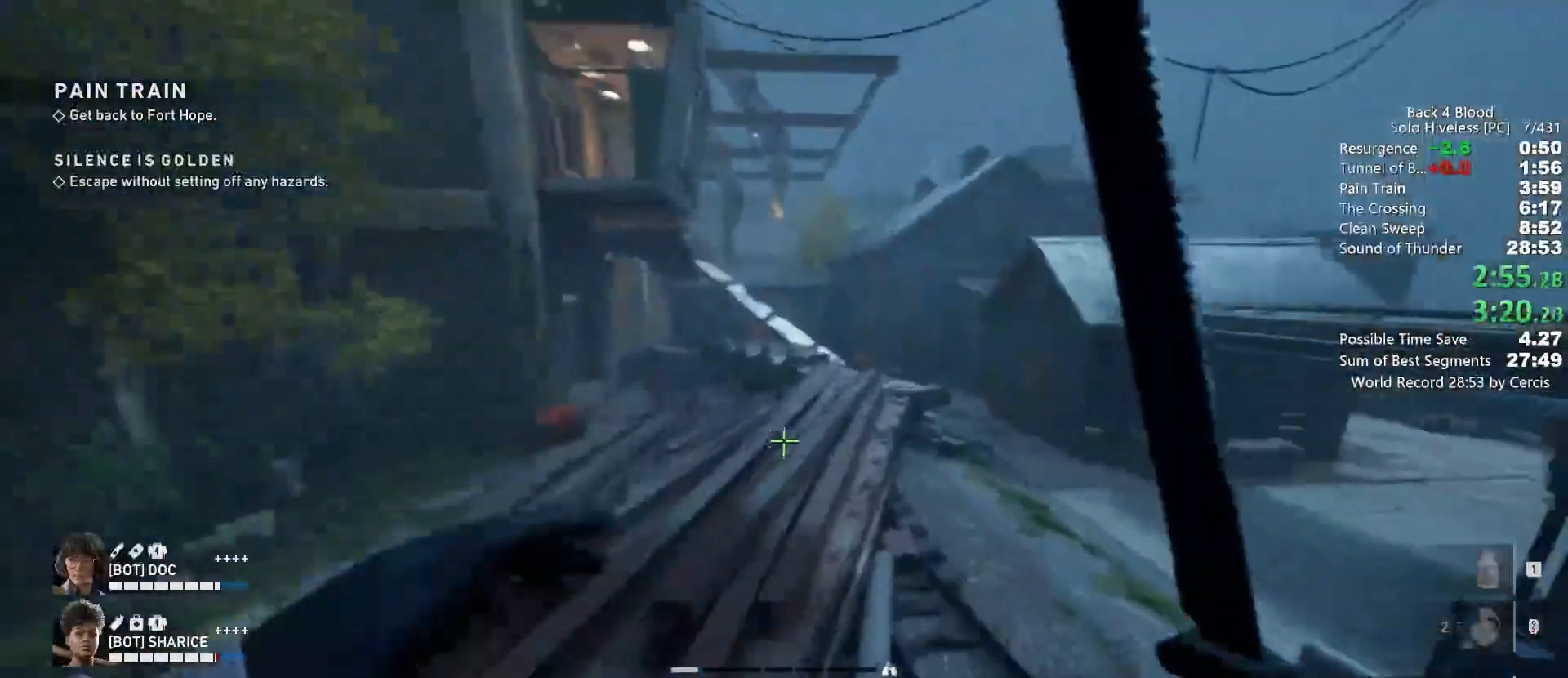
{"keys": ["space", "w"], "mouse": [], "events": [[467, "space", "down"]]}
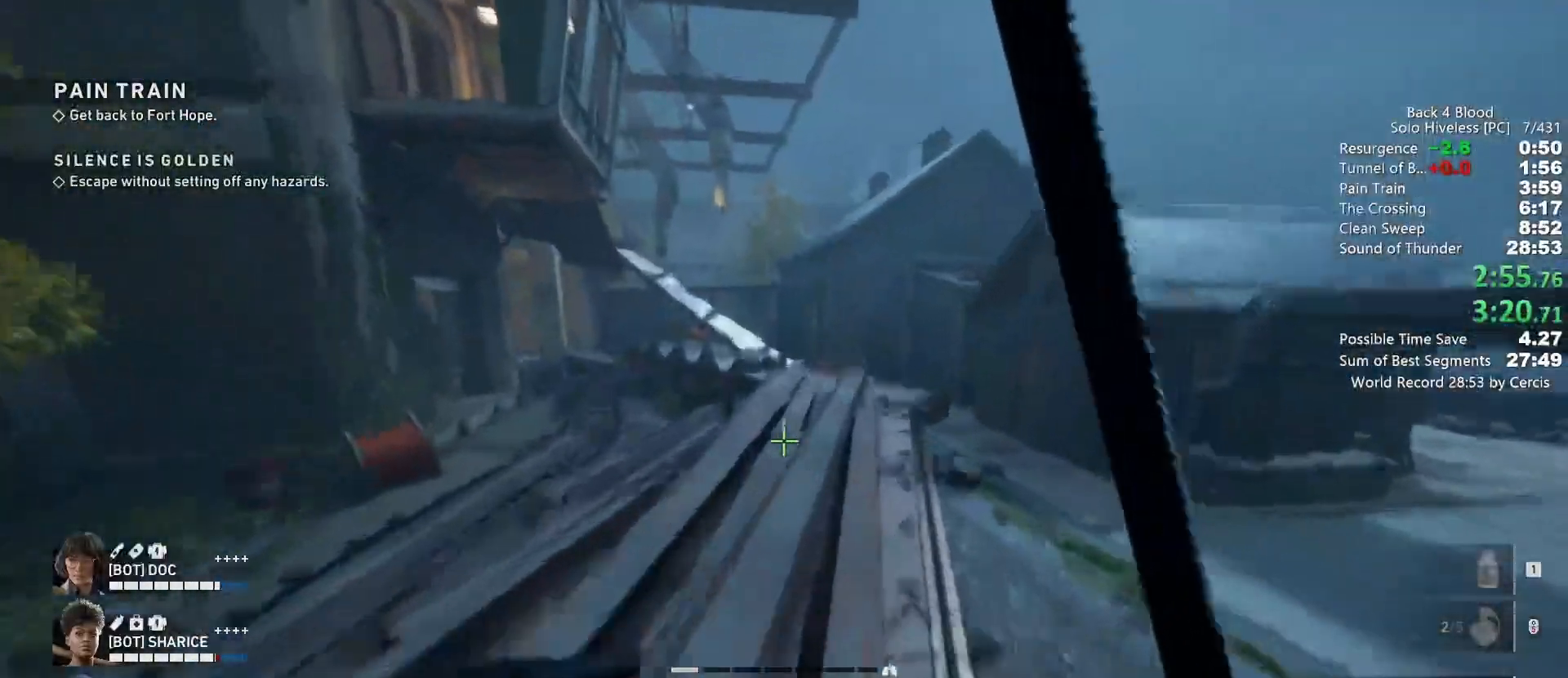
{"keys": ["shift", "w"], "mouse": [], "events": [[100, "space", "up"], [367, "shift", "down"]]}
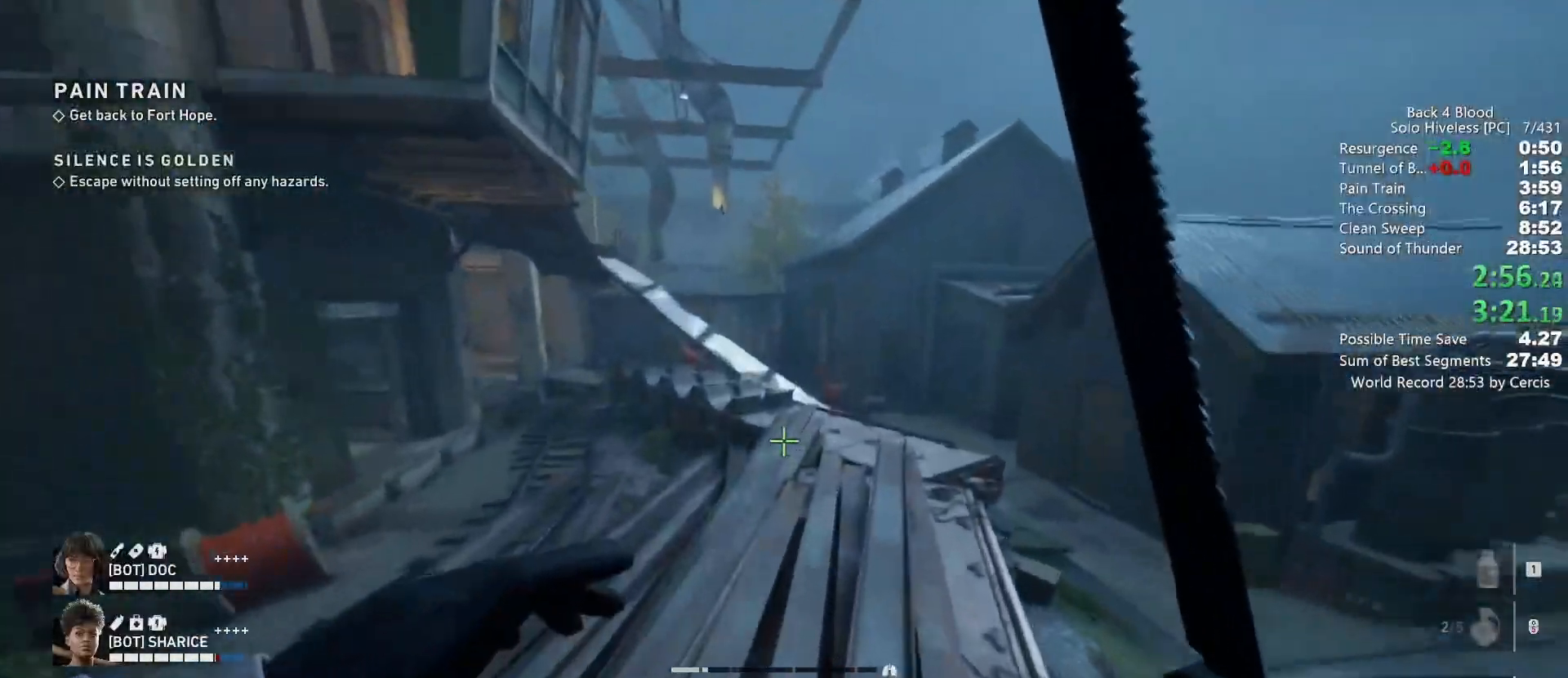
{"keys": ["shift", "w"], "mouse": [], "events": []}
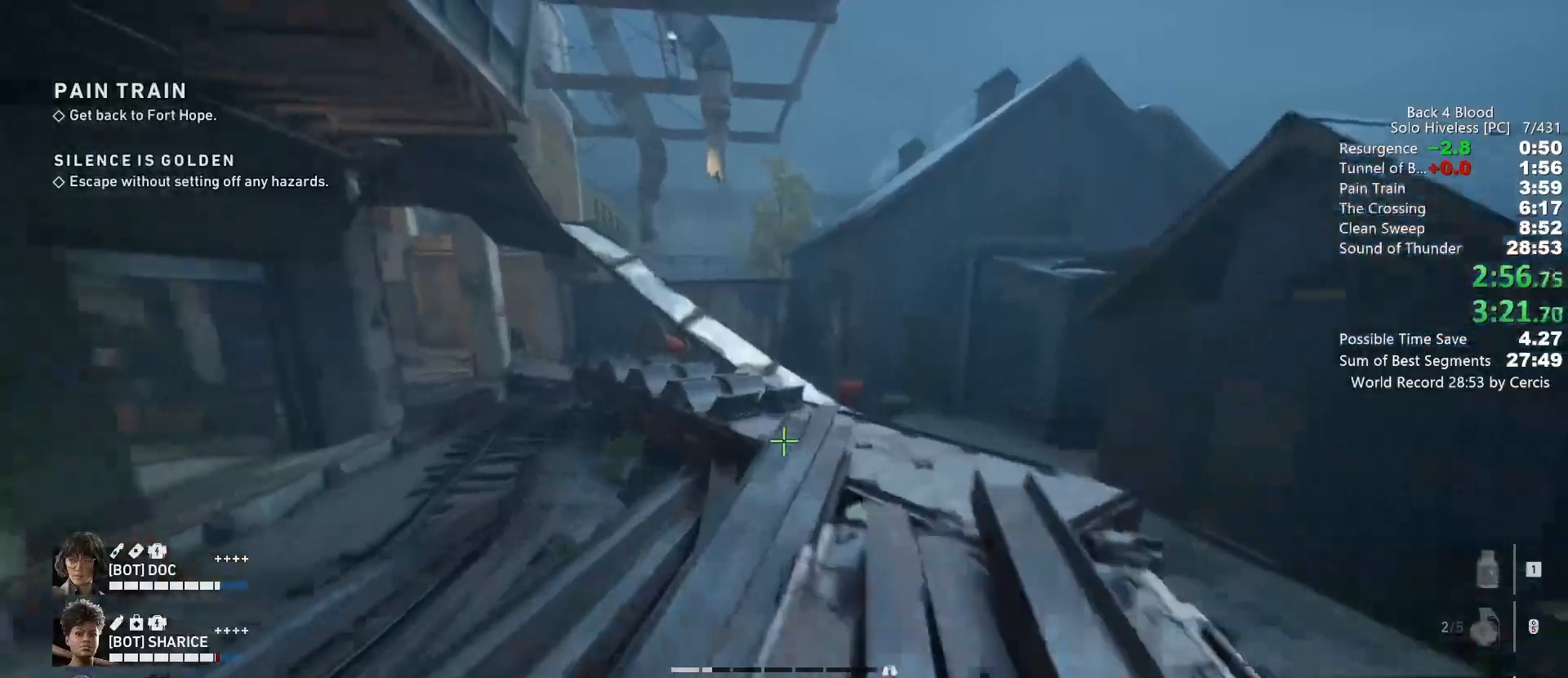
{"keys": ["shift", "w"], "mouse": [], "events": []}
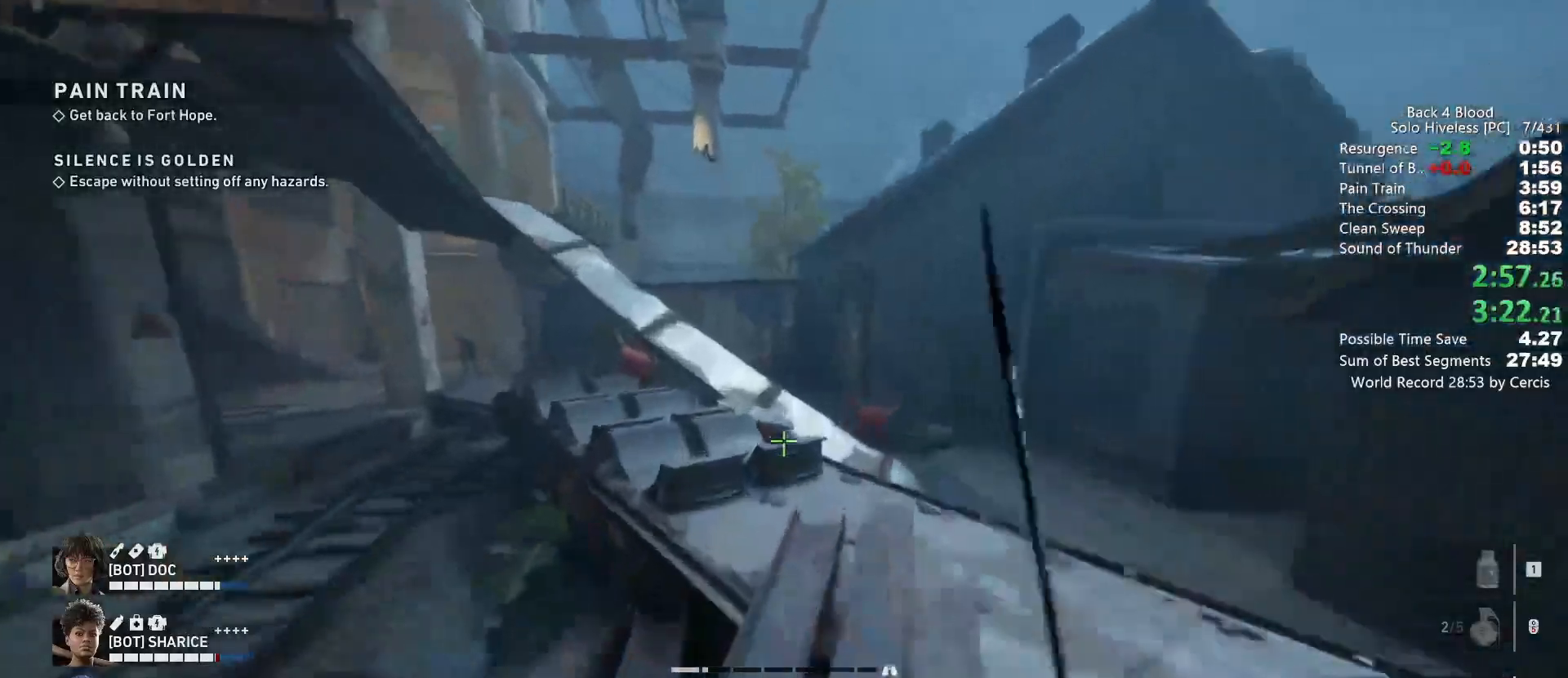
{"keys": ["shift", "w"], "mouse": [], "events": []}